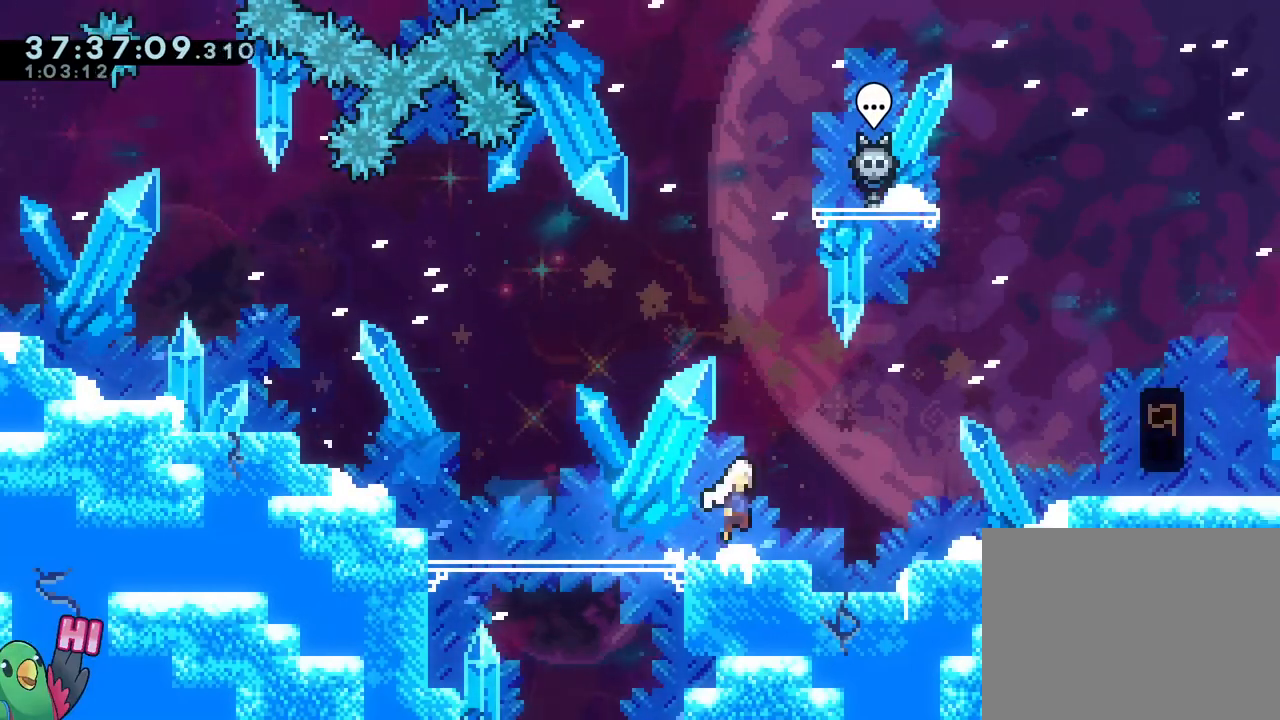
Gameplay with a controller (Nintendo layout); each line is a JSON object with the inputs held at the frame after it. "events" lists button and stick changes between this image and that frame as [ms after this image, input, new state], when the widget could be followed in between. Not read: HOME L1 L2 L3 R1 R3 SELECT.
{"buttons": [], "left_stick": "right", "right_stick": "center", "events": [[134, "B", "up"], [167, "left_stick", "right"]]}
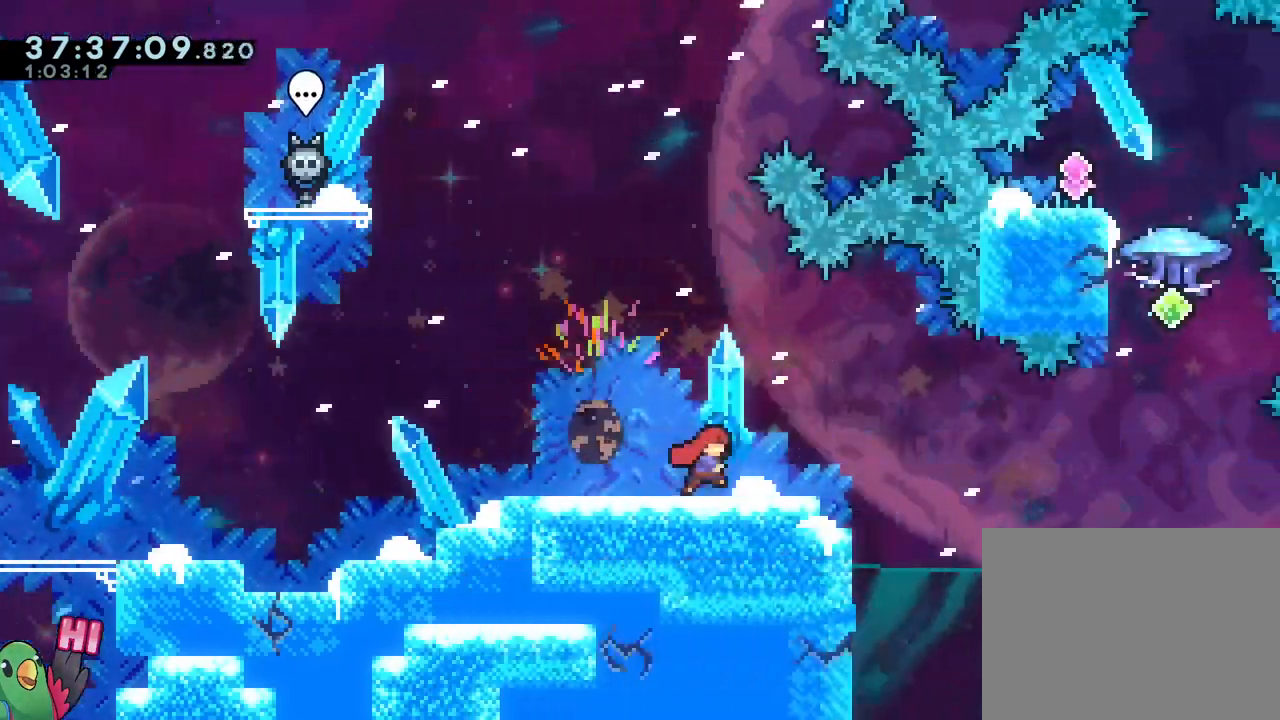
{"buttons": ["Y"], "left_stick": "left", "right_stick": "center", "events": [[16, "left_stick", "center"], [183, "left_stick", "up-left"], [417, "left_stick", "left"], [467, "Y", "down"]]}
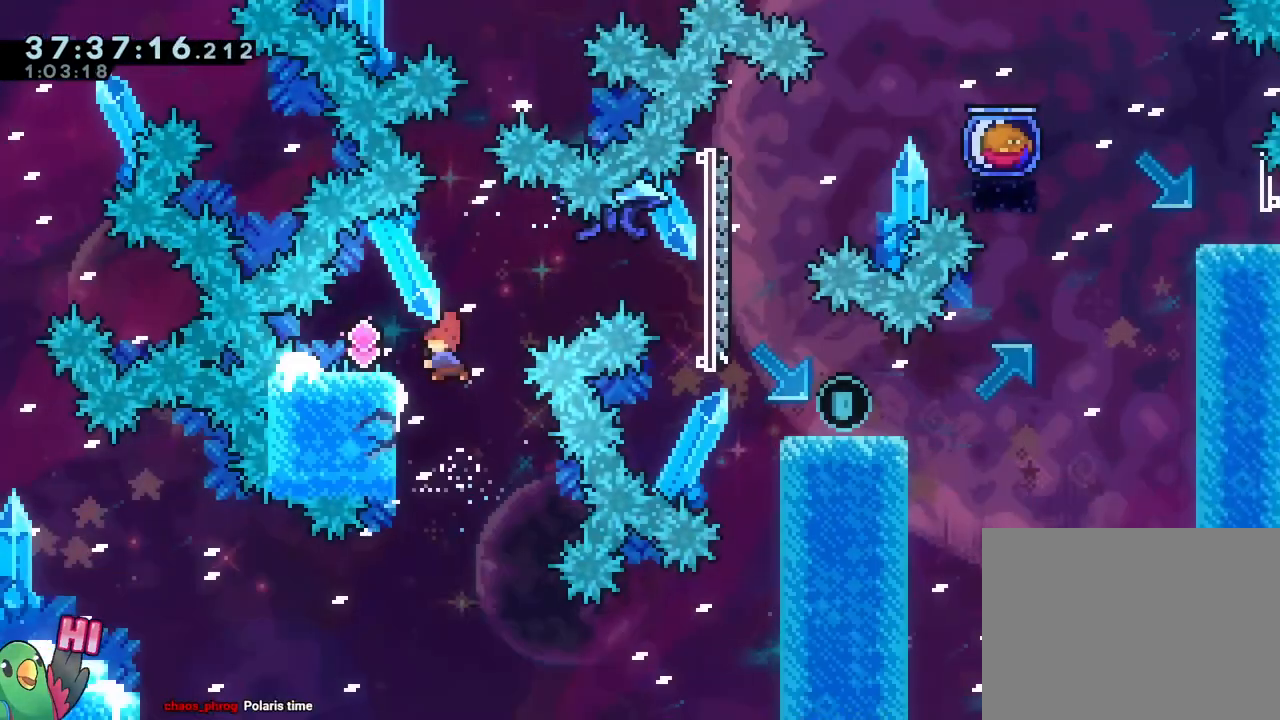
{"buttons": ["B", "Y"], "left_stick": "down-right", "right_stick": "center", "events": [[84, "Y", "up"], [134, "left_stick", "right"], [167, "B", "down"], [350, "left_stick", "down-right"], [417, "Y", "down"]]}
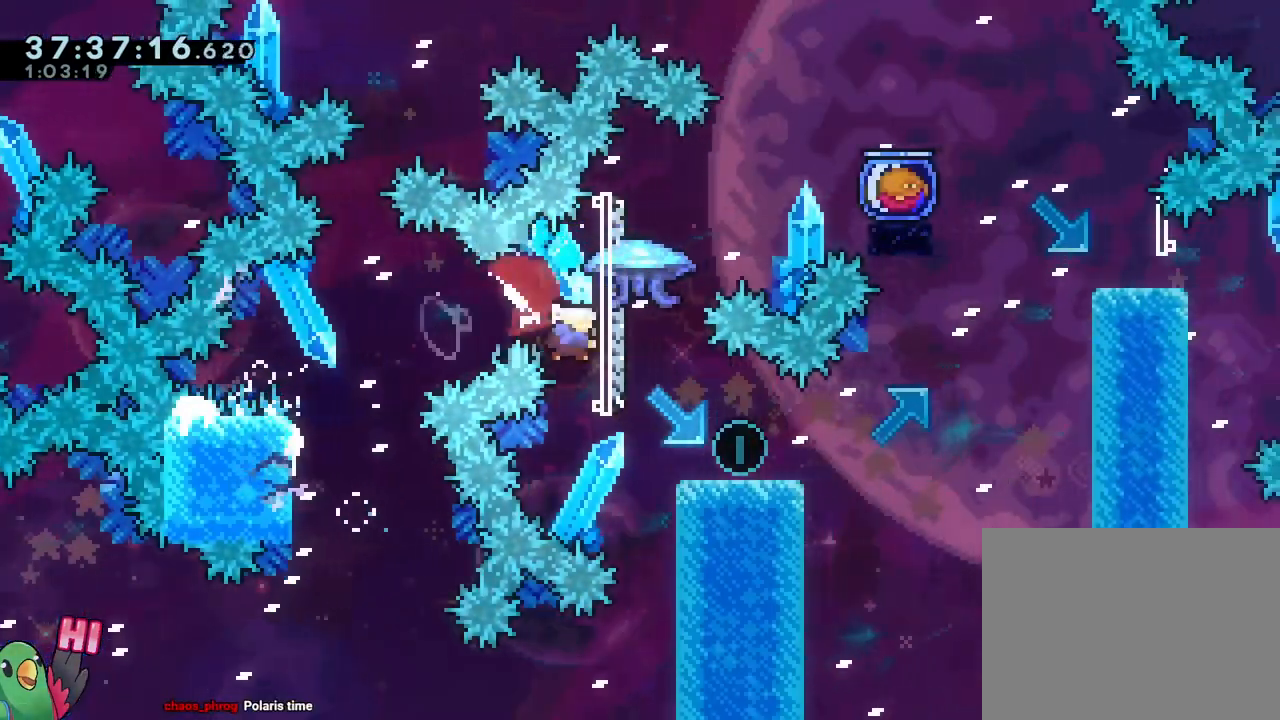
{"buttons": ["B"], "left_stick": "right", "right_stick": "center", "events": [[33, "Y", "up"], [83, "B", "up"], [166, "left_stick", "right"], [300, "B", "down"]]}
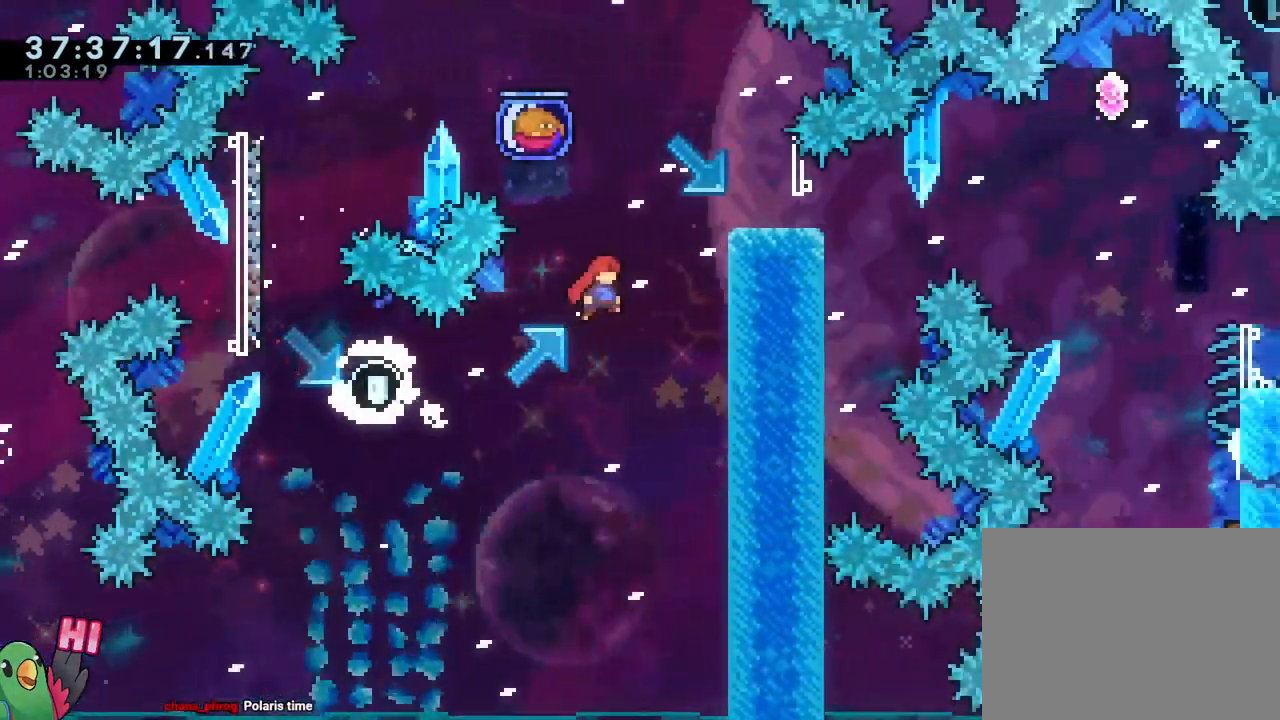
{"buttons": ["B", "Y"], "left_stick": "up-left", "right_stick": "center"}
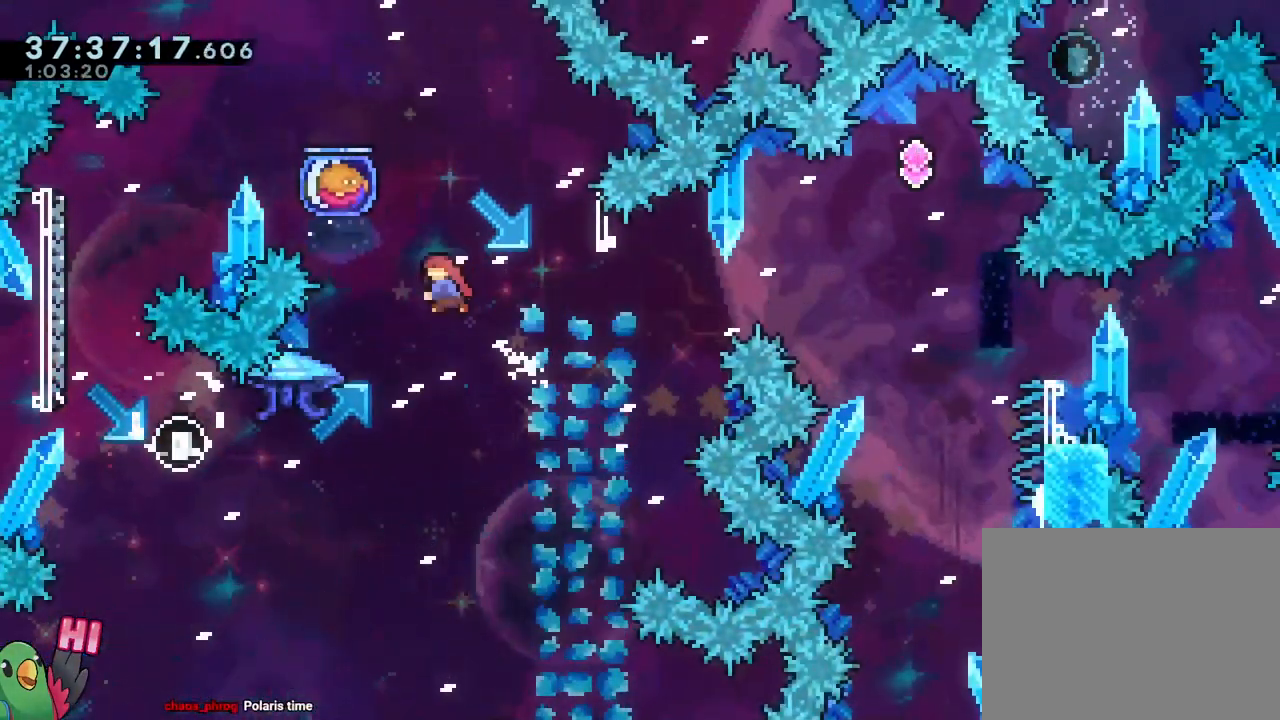
{"buttons": ["B"], "left_stick": "center", "right_stick": "center", "events": [[133, "B", "up"], [133, "Y", "up"], [150, "left_stick", "center"], [216, "START", "down"], [350, "START", "up"], [467, "B", "down"]]}
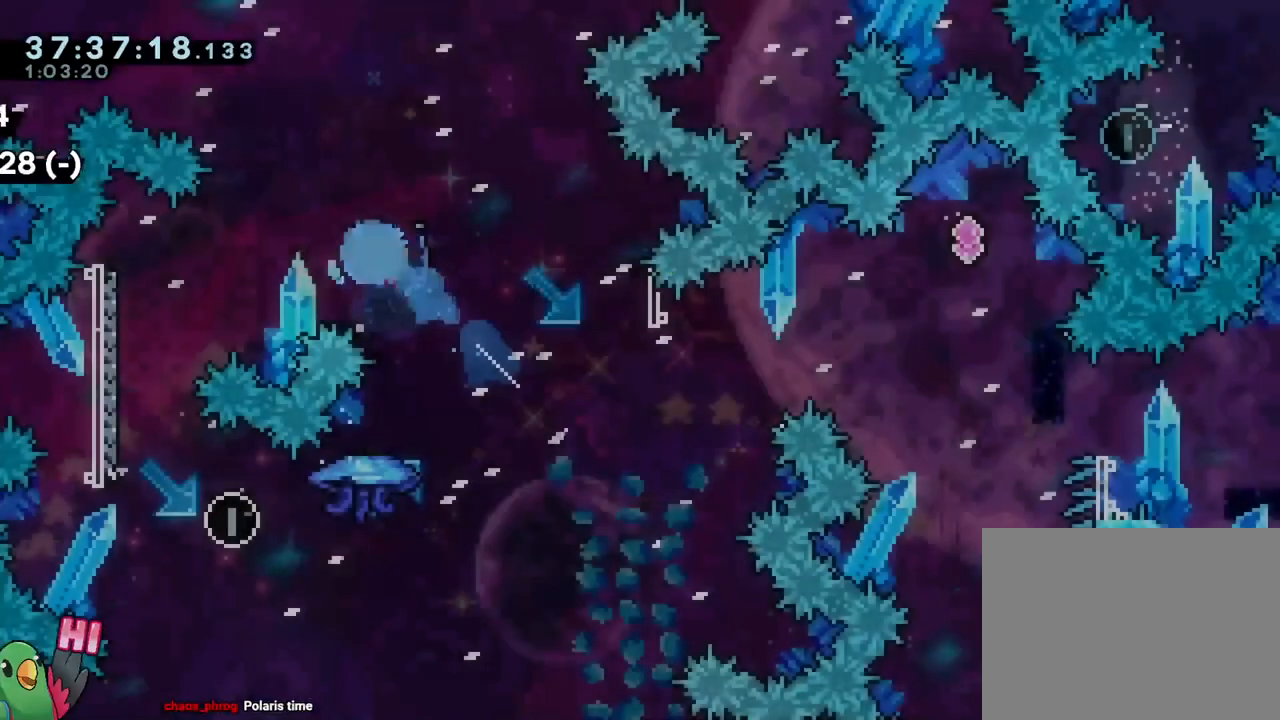
{"buttons": [], "left_stick": "center", "right_stick": "center", "events": [[100, "B", "up"], [150, "B", "down"], [300, "B", "up"]]}
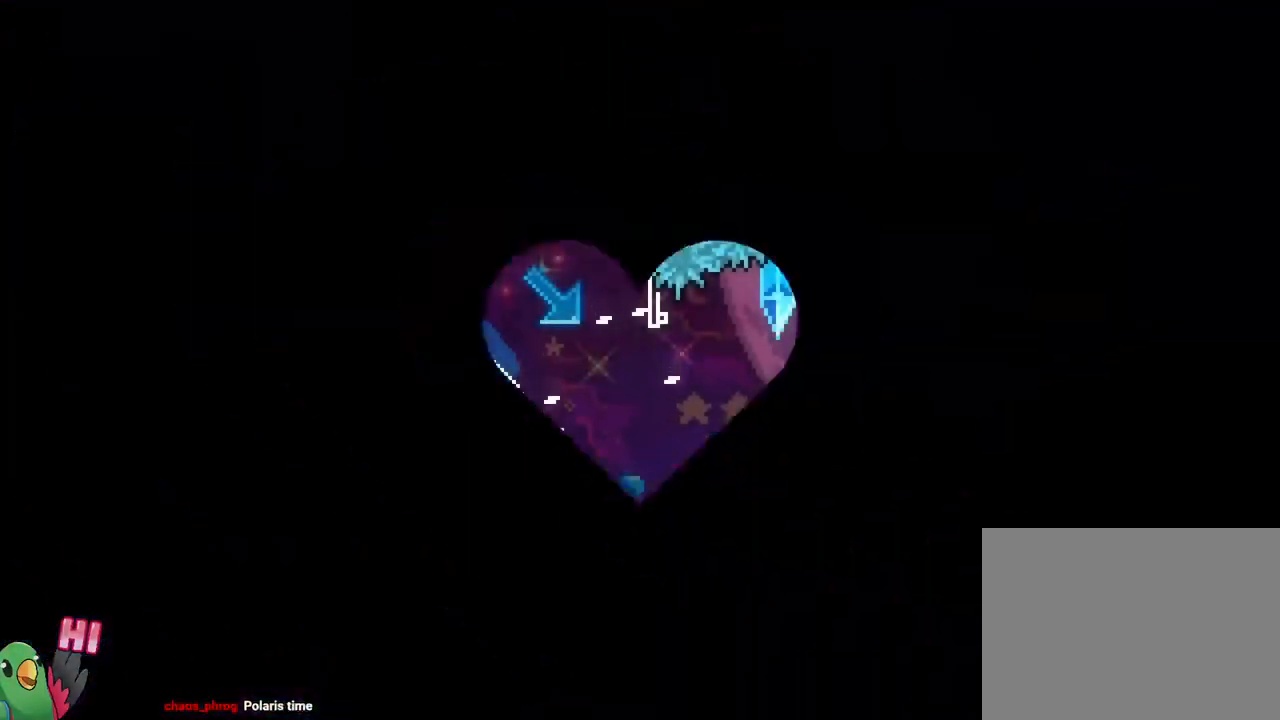
{"buttons": [], "left_stick": "center", "right_stick": "center", "events": []}
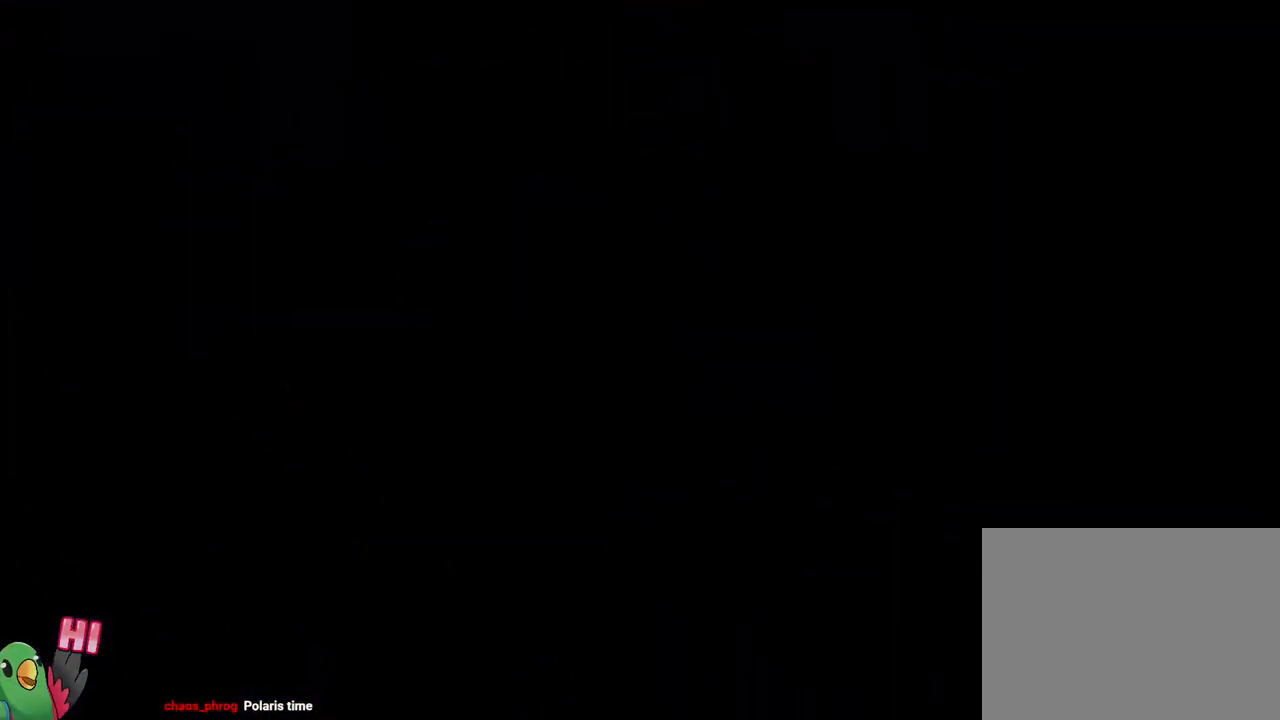
{"buttons": [], "left_stick": "center", "right_stick": "center", "events": []}
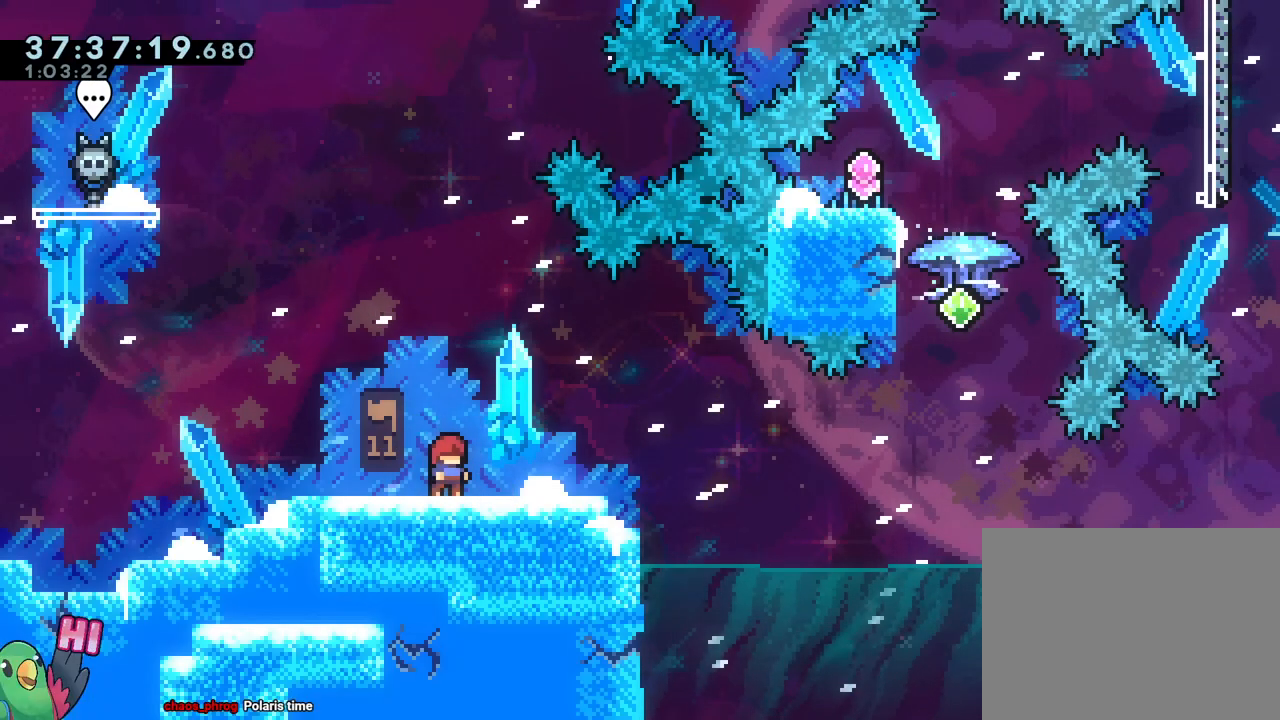
{"buttons": [], "left_stick": "center", "right_stick": "center", "events": [[333, "left_stick", "right"], [383, "left_stick", "center"]]}
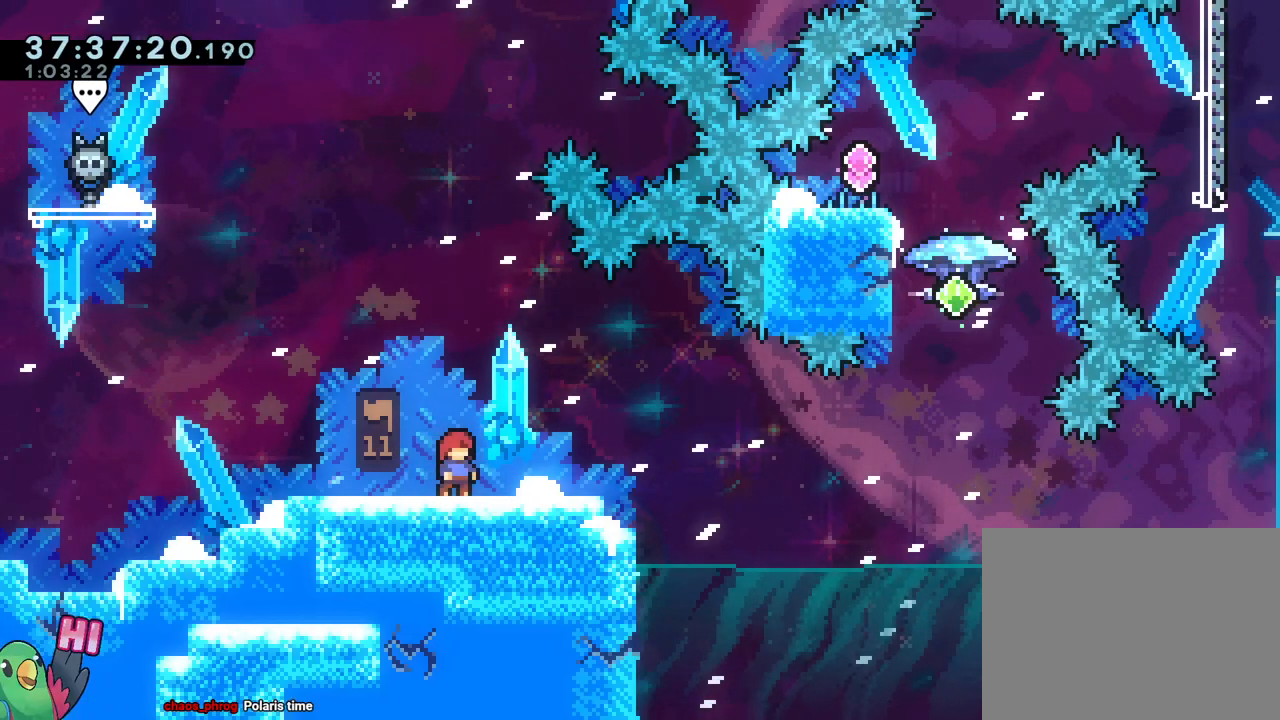
{"buttons": ["START"], "left_stick": "center", "right_stick": "center", "events": [[284, "Y", "down"], [284, "left_stick", "right"], [401, "Y", "up"], [484, "START", "down"], [484, "left_stick", "center"]]}
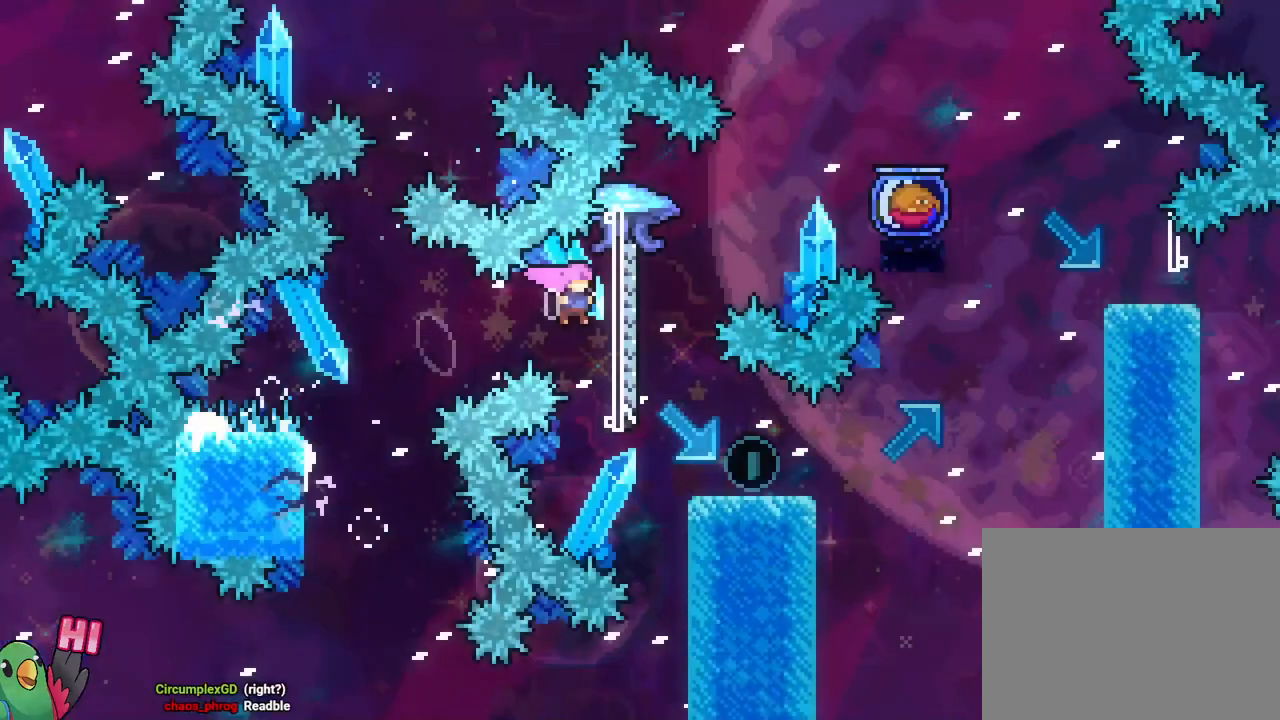
{"buttons": [], "left_stick": "down-right", "right_stick": "center", "events": [[33, "START", "up"], [350, "START", "down"], [383, "left_stick", "down-right"], [467, "START", "up"]]}
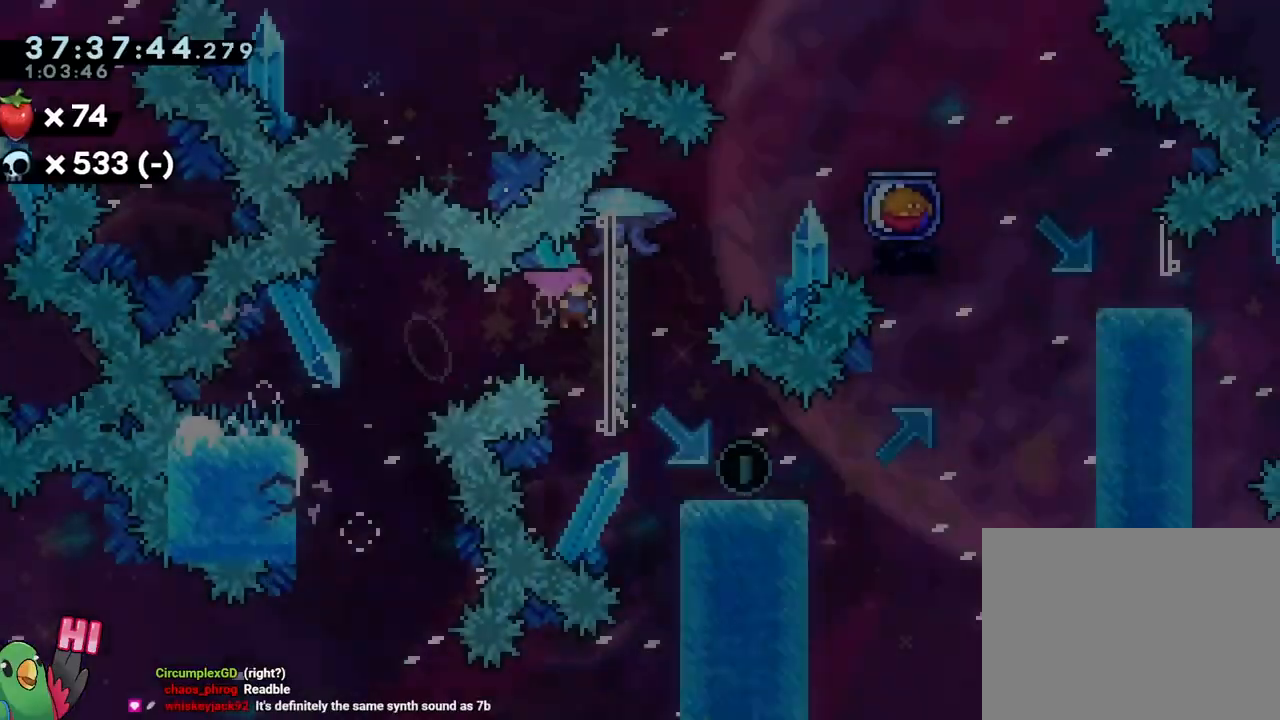
{"buttons": ["B"], "left_stick": "up-right", "right_stick": "center"}
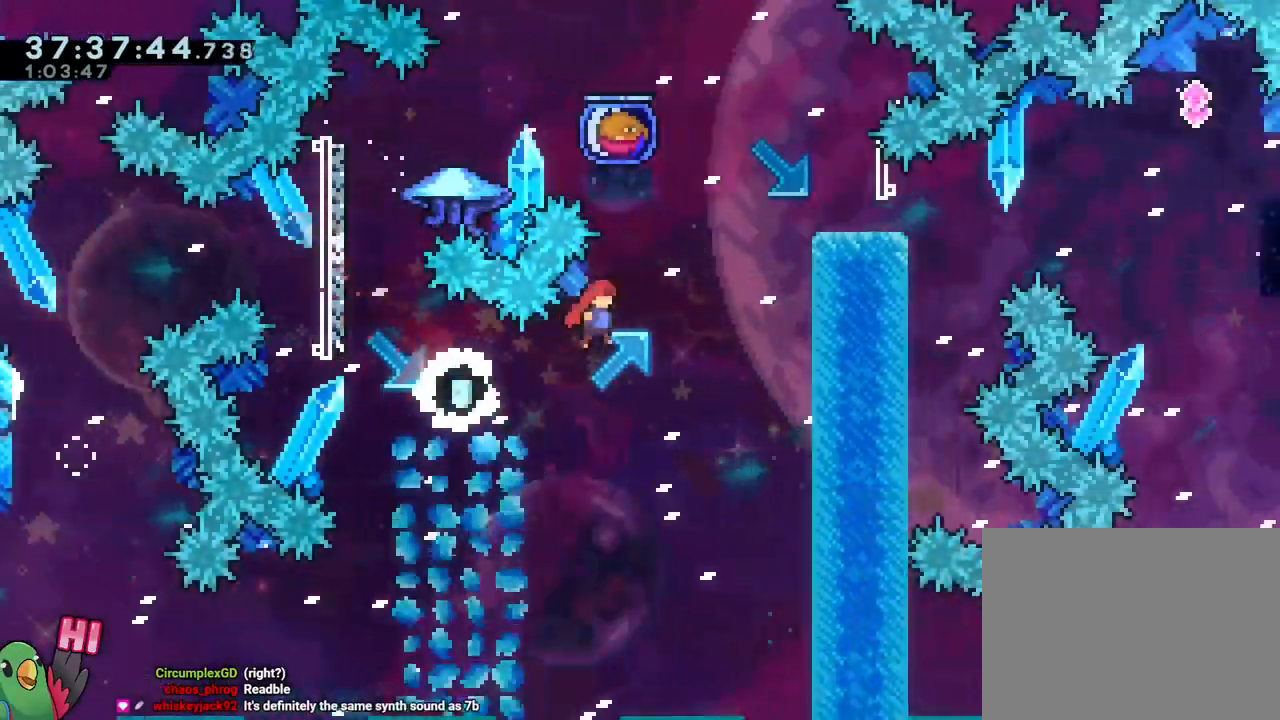
{"buttons": ["START"], "left_stick": "left", "right_stick": "center"}
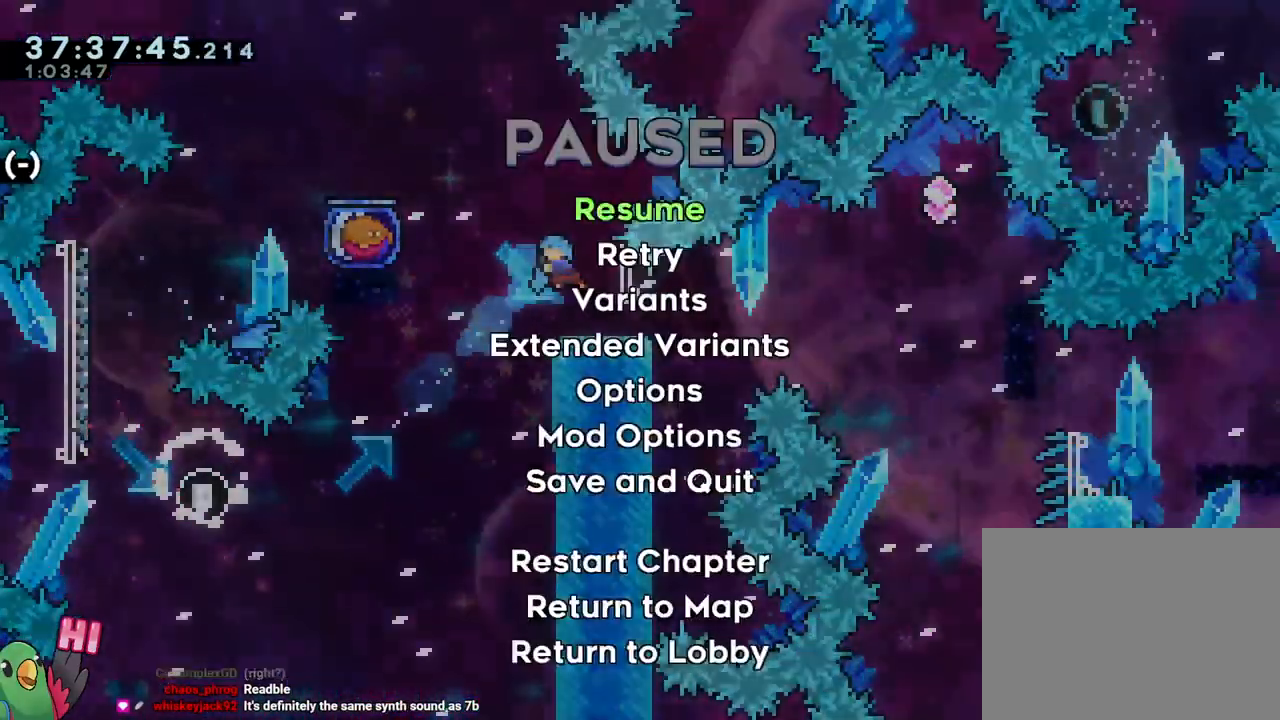
{"buttons": [], "left_stick": "down-right", "right_stick": "center", "events": [[100, "left_stick", "center"], [117, "START", "up"], [284, "START", "down"], [300, "left_stick", "down-right"], [384, "START", "up"]]}
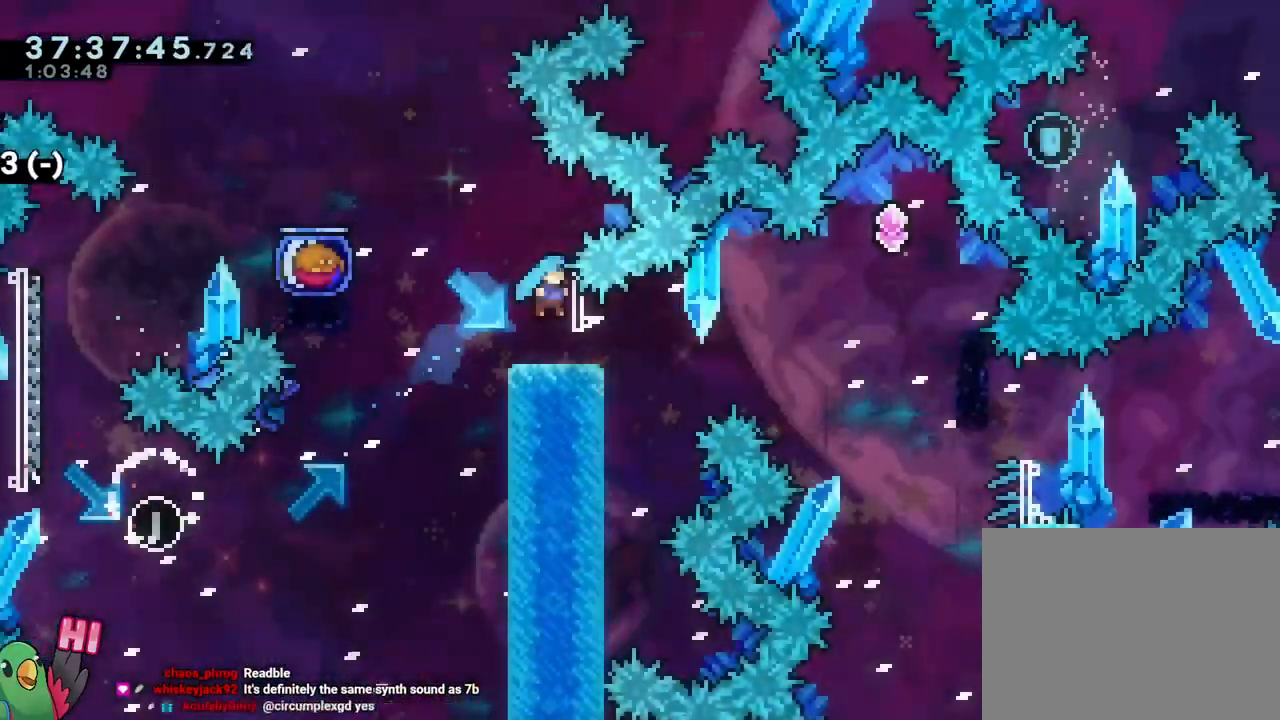
{"buttons": ["B"], "left_stick": "up-left", "right_stick": "center", "events": [[100, "B", "down"], [150, "left_stick", "up-left"]]}